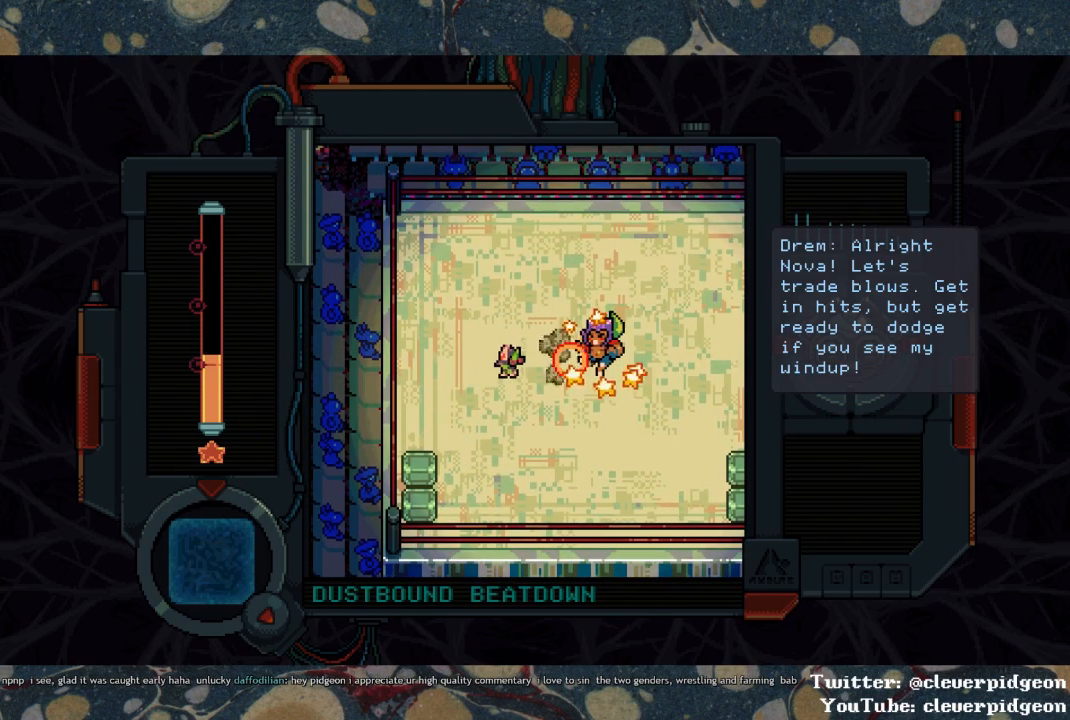
Gameplay with a controller (PlayStation layout); each line is a JSON object with the inputs held at the frame after it. "events" lists button and stick changes between this image and that frame as [ms after this image, input, new state], when the widget could be followed in between.
{"buttons": [], "left_stick": "center", "right_stick": "center", "events": [[67, "DPAD_LEFT", "up"]]}
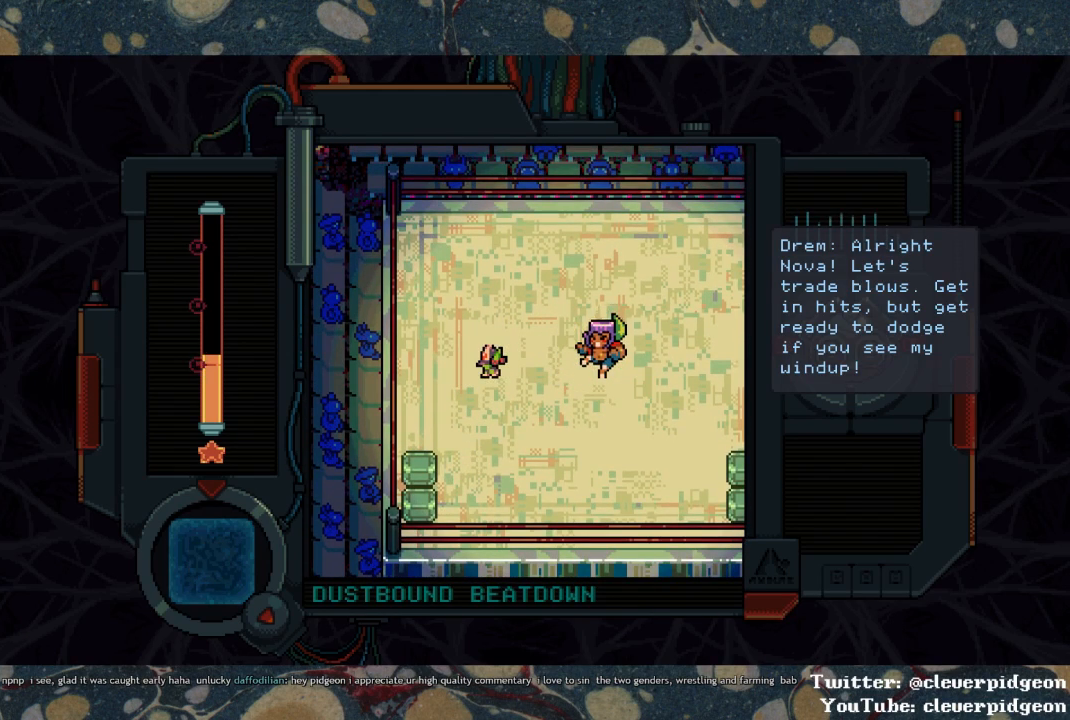
{"buttons": [], "left_stick": "center", "right_stick": "center", "events": []}
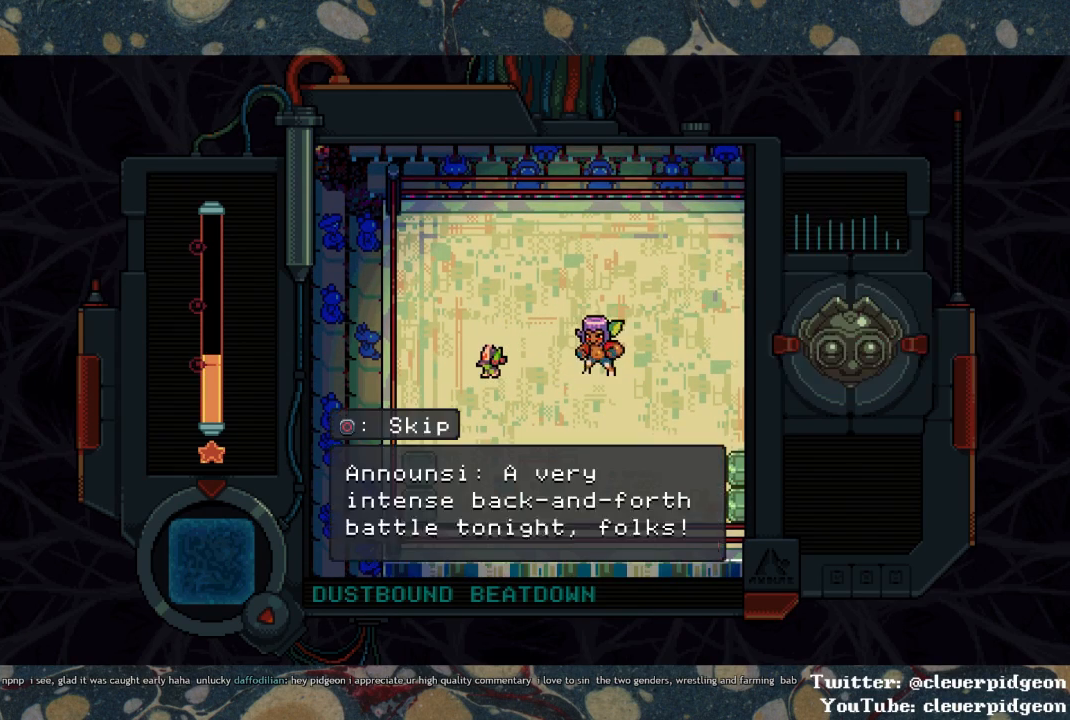
{"buttons": [], "left_stick": "center", "right_stick": "center", "events": []}
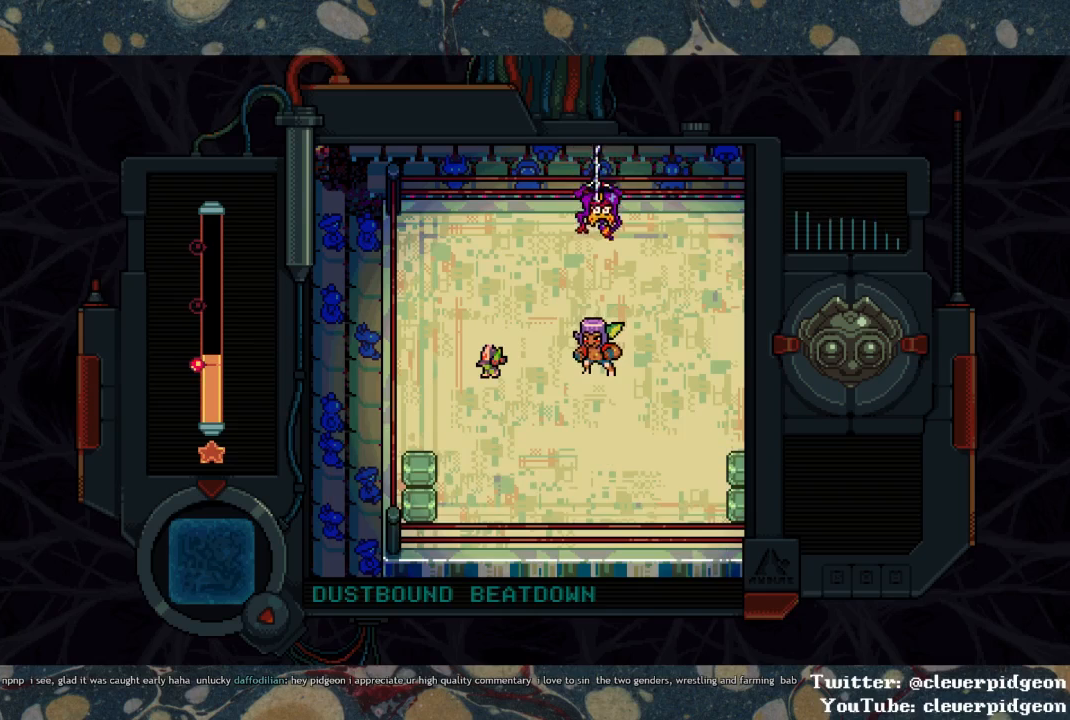
{"buttons": [], "left_stick": "center", "right_stick": "center", "events": []}
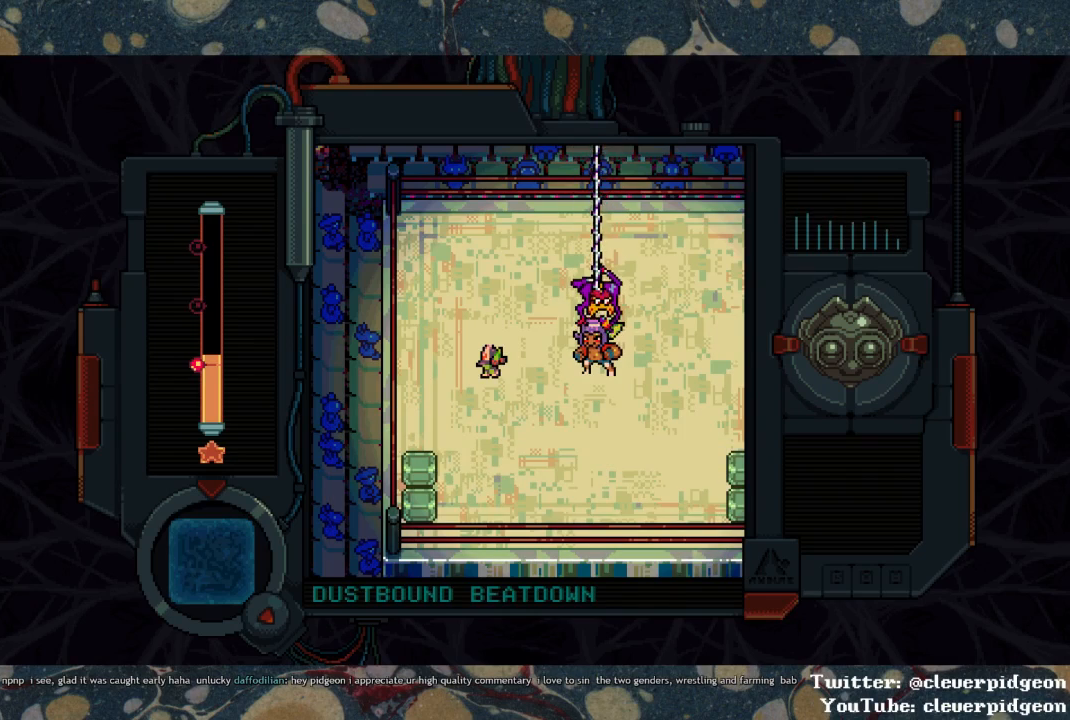
{"buttons": [], "left_stick": "center", "right_stick": "center", "events": []}
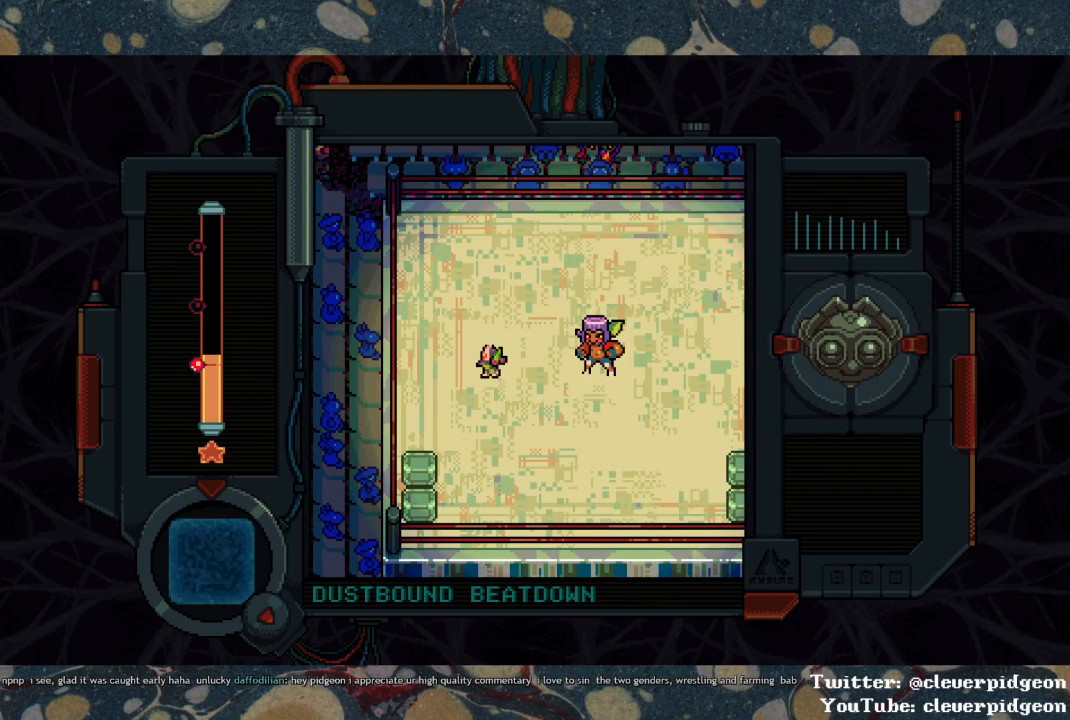
{"buttons": [], "left_stick": "center", "right_stick": "center", "events": []}
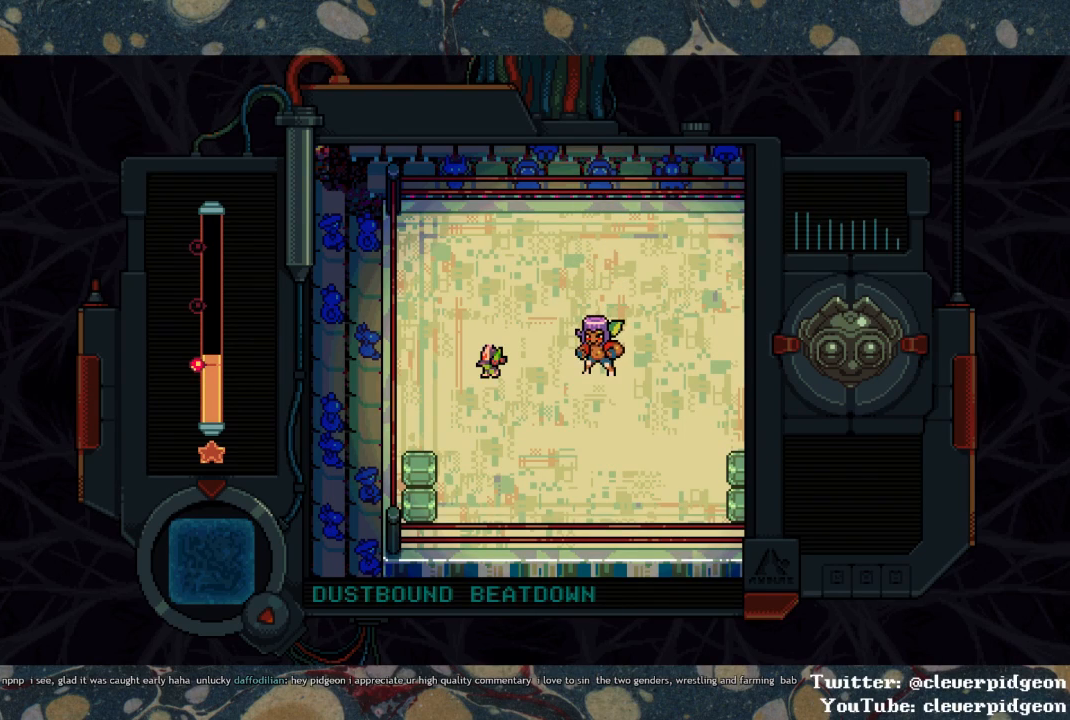
{"buttons": [], "left_stick": "center", "right_stick": "center", "events": []}
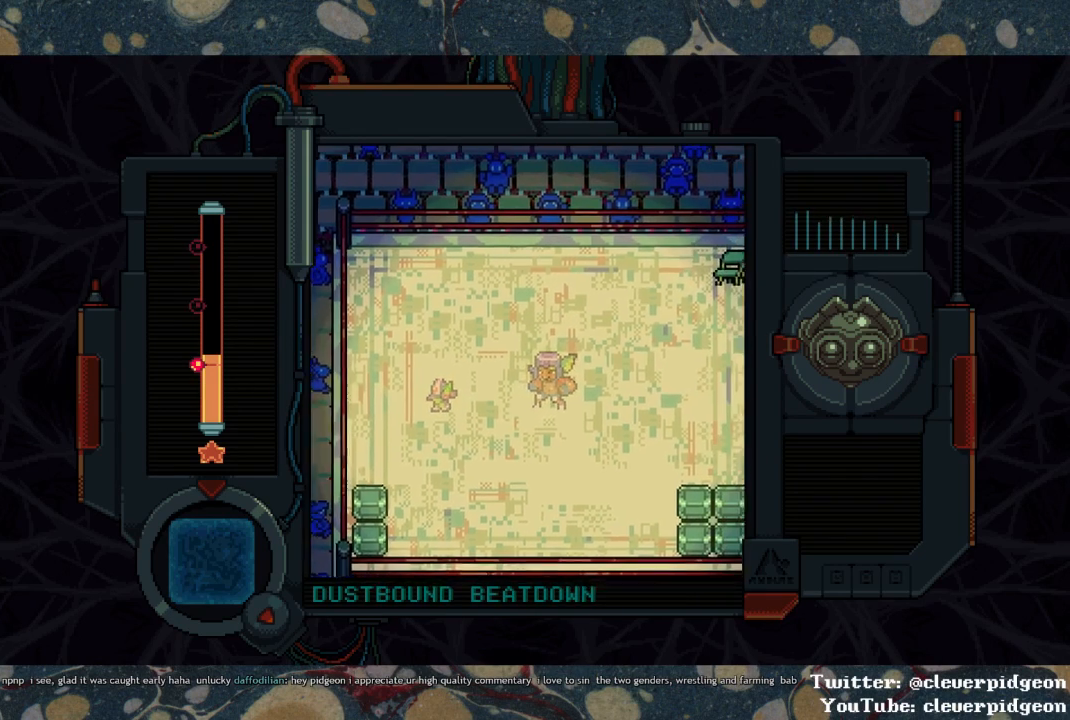
{"buttons": [], "left_stick": "center", "right_stick": "center", "events": []}
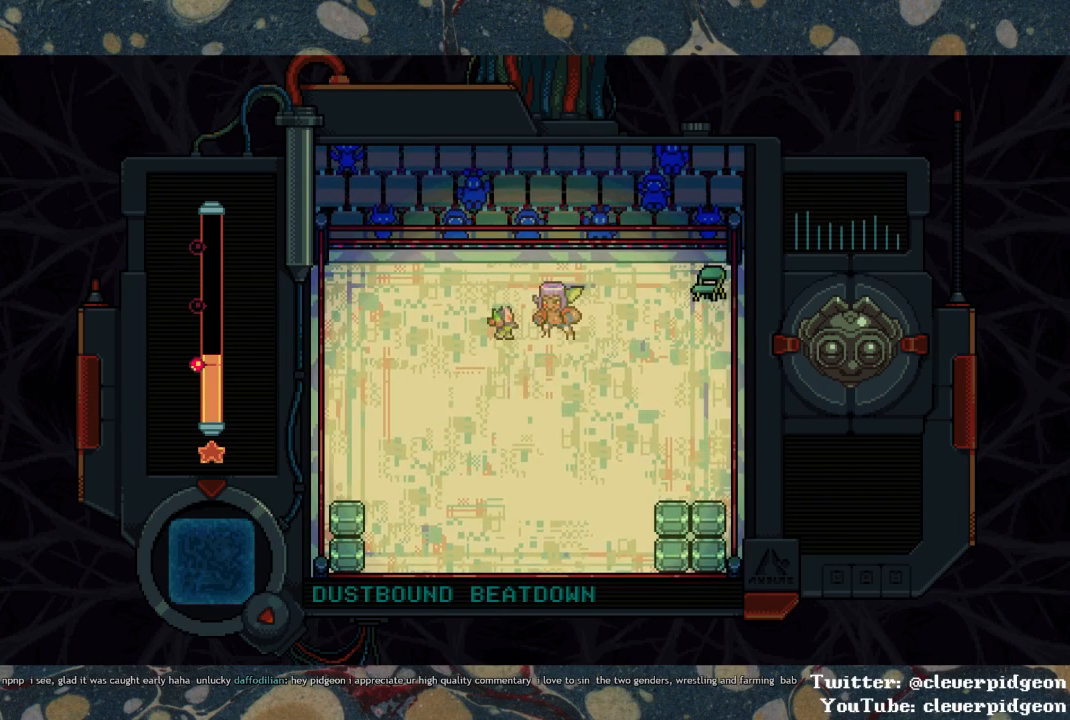
{"buttons": [], "left_stick": "center", "right_stick": "center", "events": []}
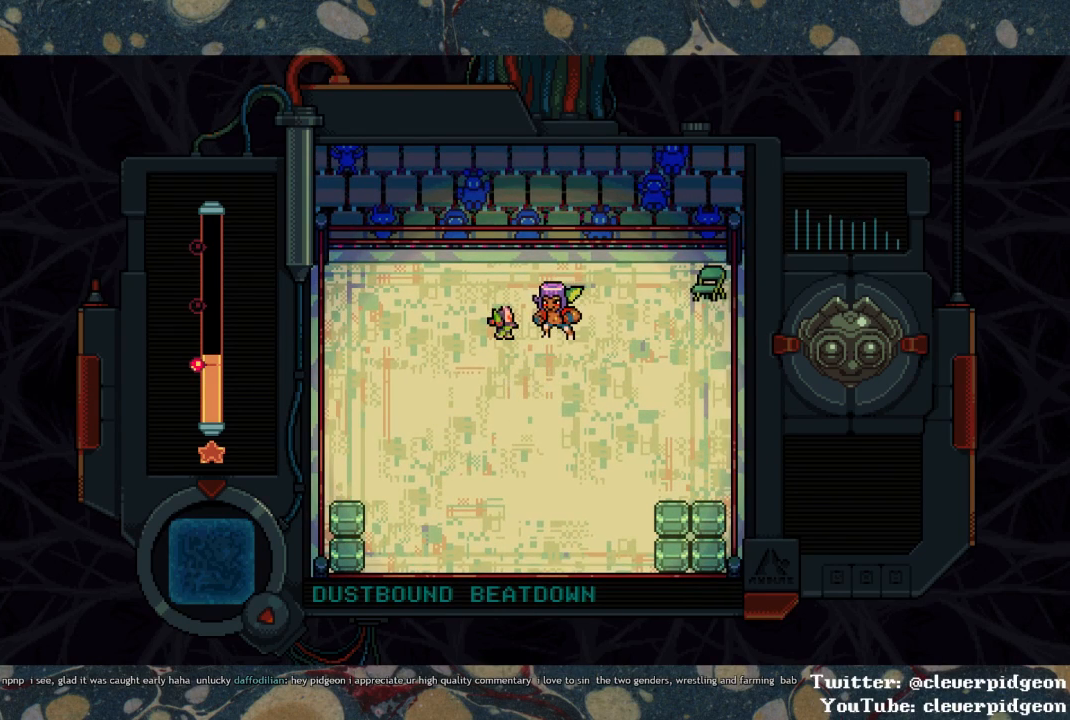
{"buttons": ["DPAD_UP"], "left_stick": "center", "right_stick": "center", "events": [[500, "DPAD_UP", "down"]]}
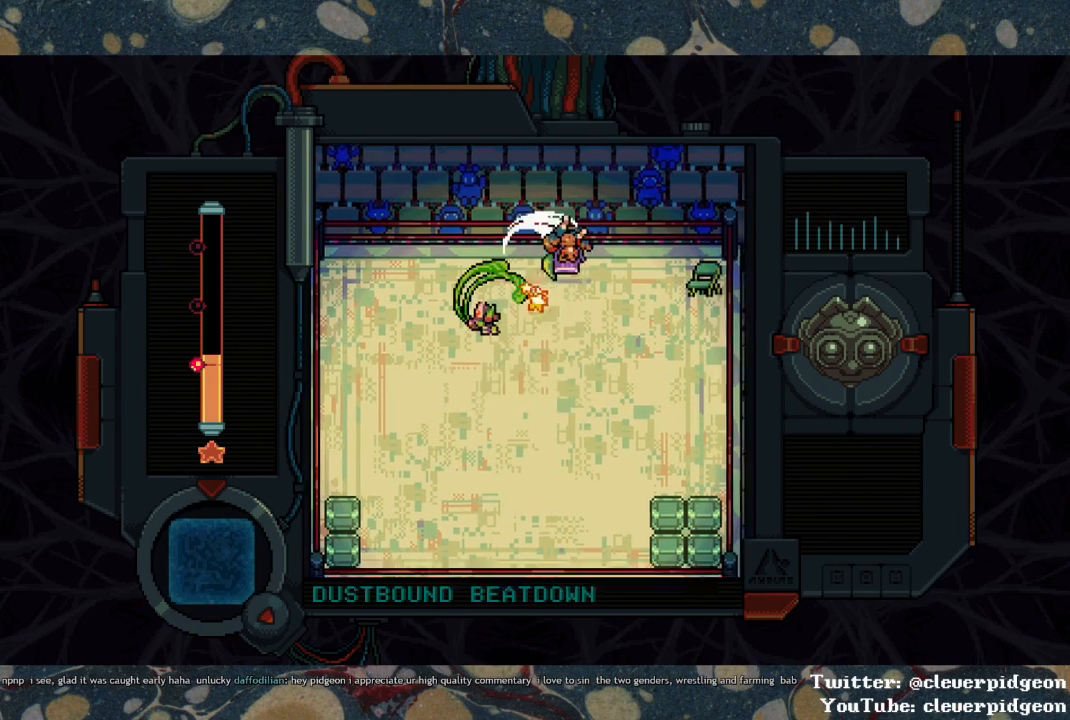
{"buttons": [], "left_stick": "center", "right_stick": "center", "events": [[117, "DPAD_UP", "up"]]}
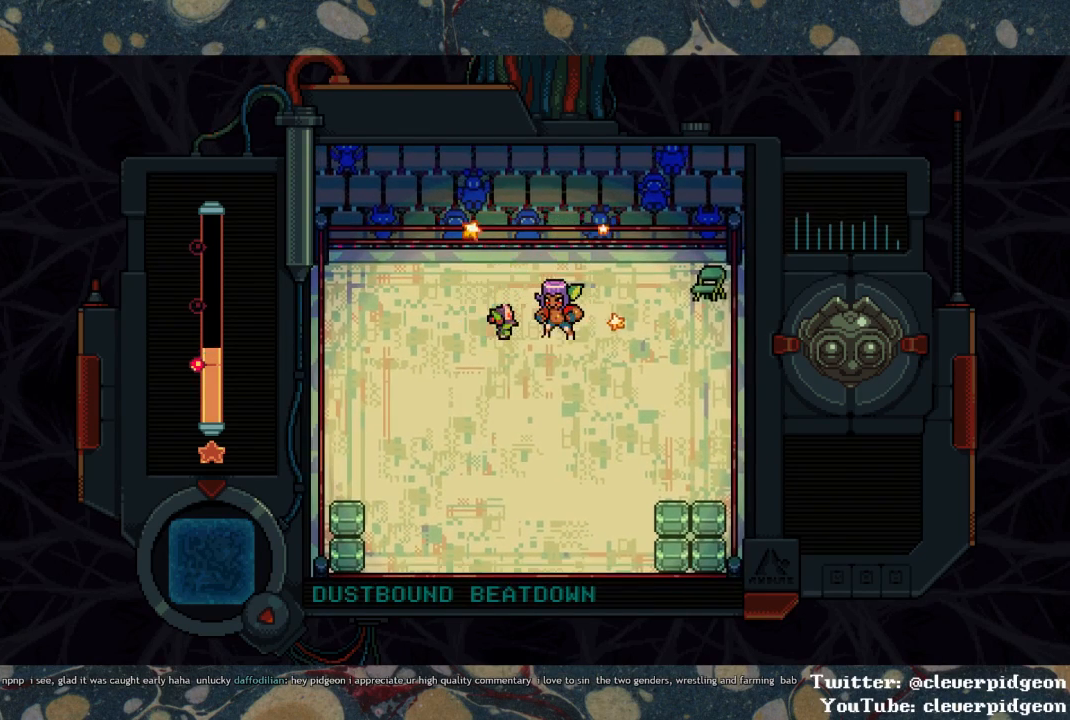
{"buttons": [], "left_stick": "center", "right_stick": "center", "events": []}
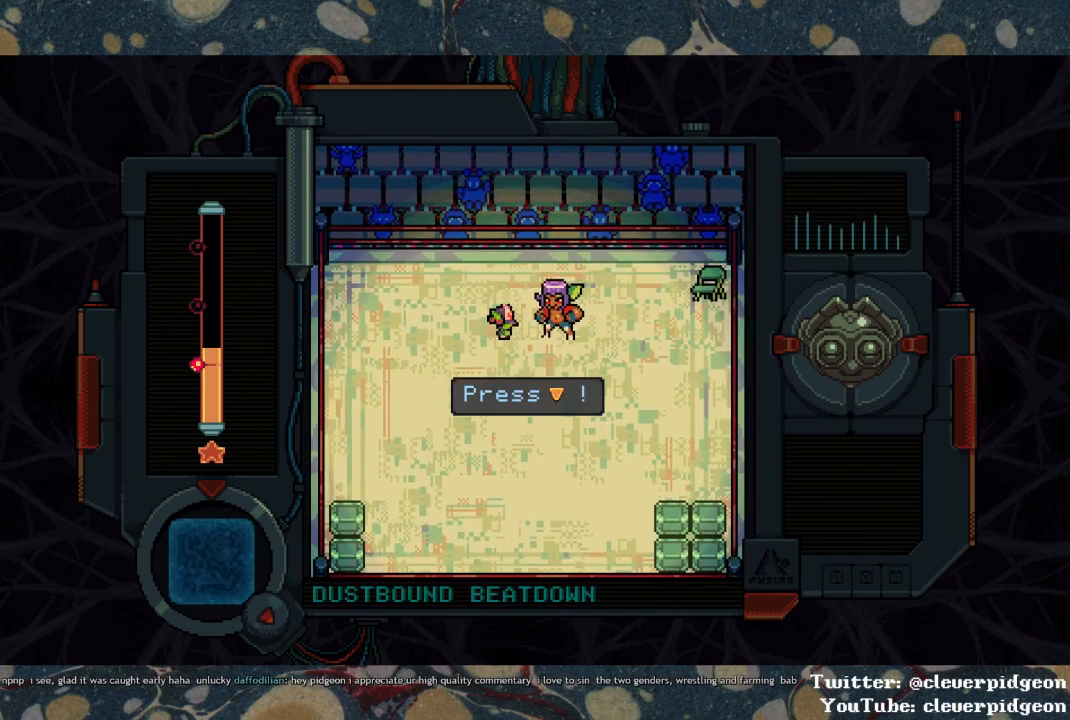
{"buttons": [], "left_stick": "center", "right_stick": "center", "events": [[100, "DPAD_DOWN", "down"], [217, "DPAD_DOWN", "up"]]}
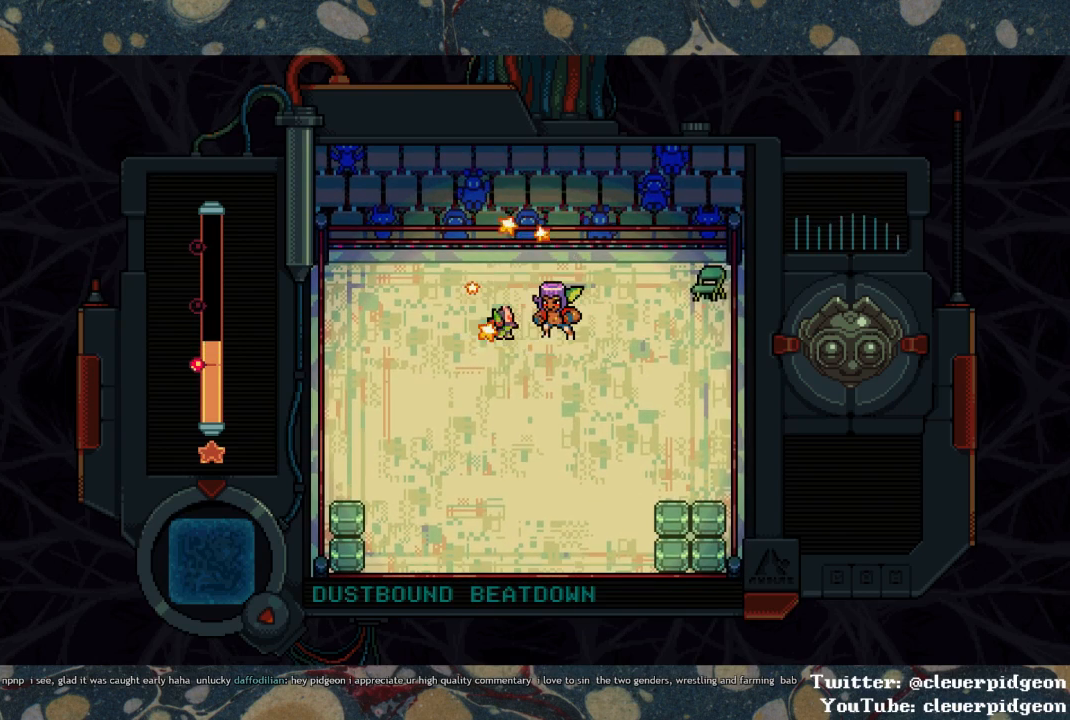
{"buttons": [], "left_stick": "center", "right_stick": "center", "events": []}
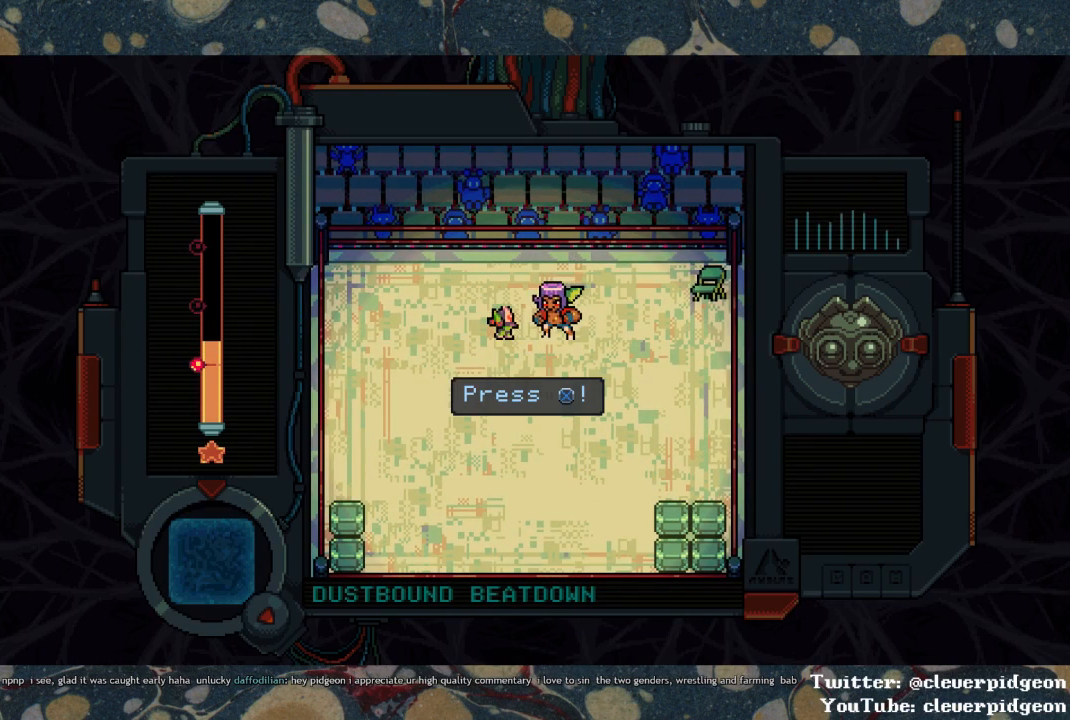
{"buttons": [], "left_stick": "center", "right_stick": "center", "events": [[267, "CROSS", "down"], [383, "CROSS", "up"]]}
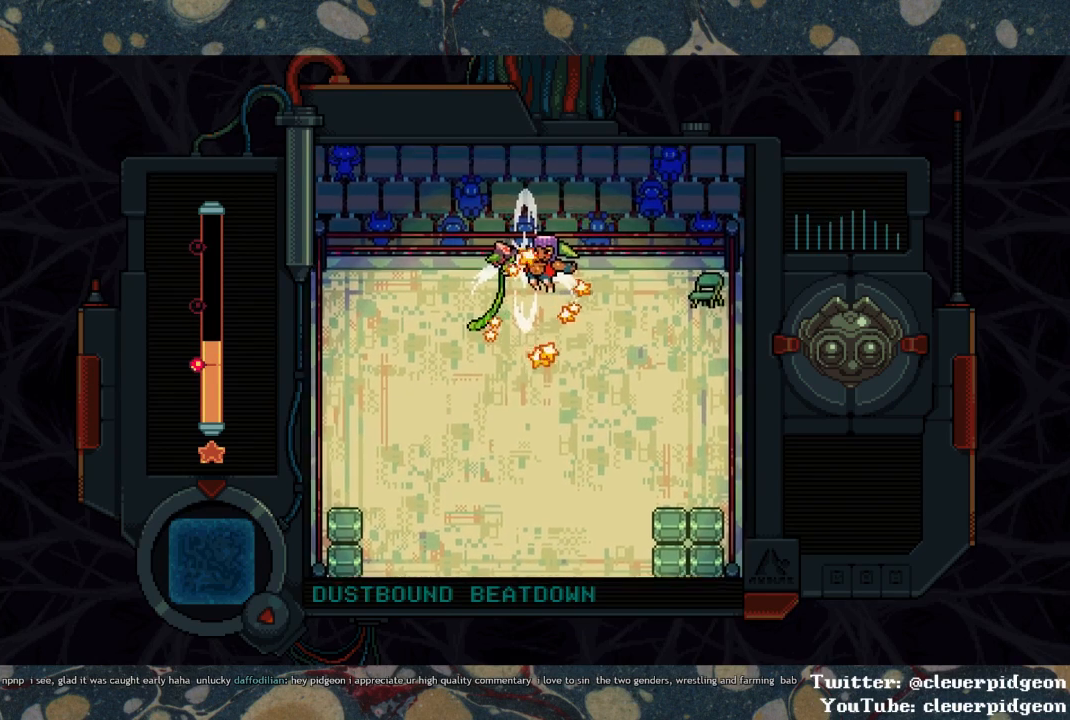
{"buttons": [], "left_stick": "center", "right_stick": "center", "events": []}
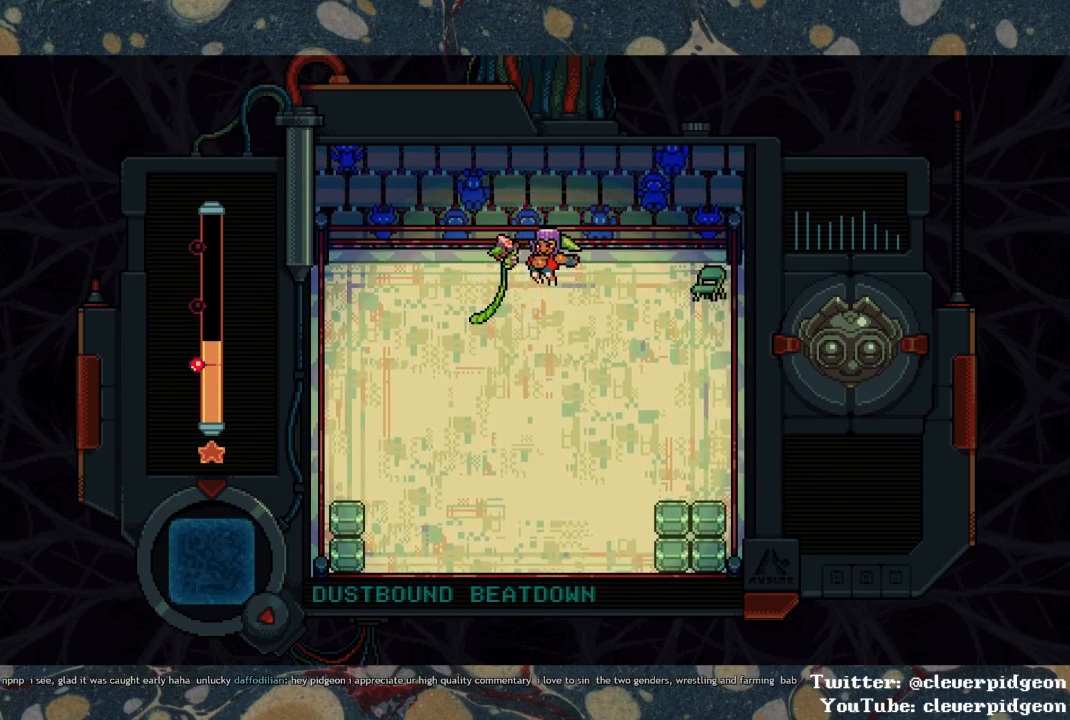
{"buttons": [], "left_stick": "center", "right_stick": "center", "events": []}
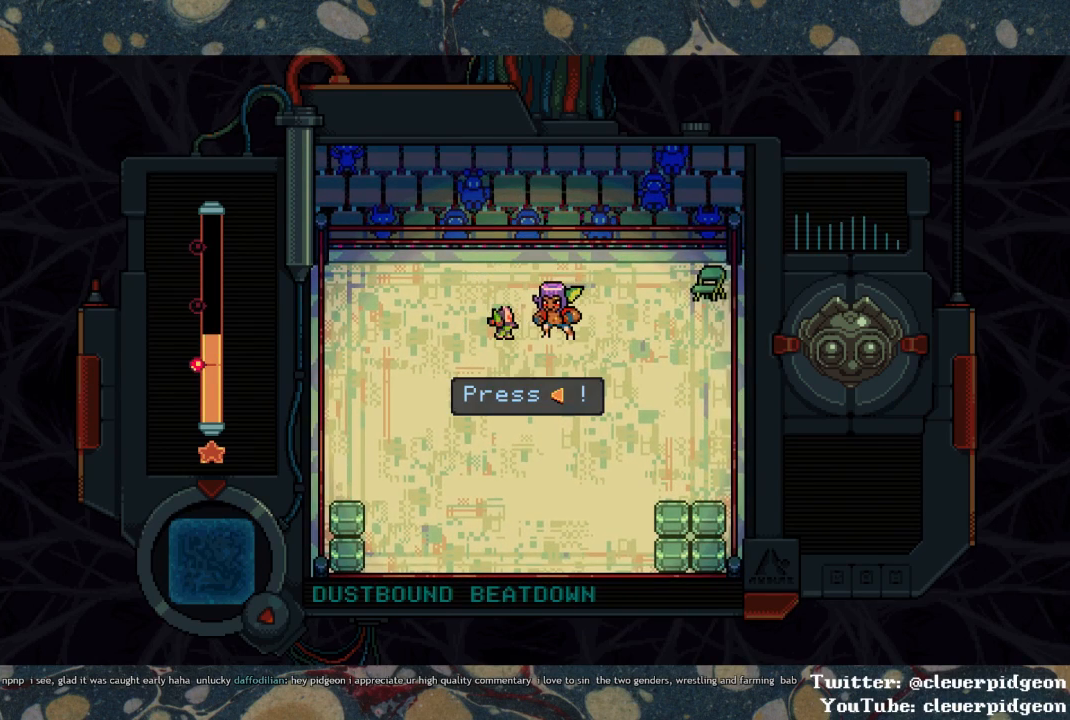
{"buttons": [], "left_stick": "center", "right_stick": "center", "events": [[233, "DPAD_LEFT", "down"], [333, "DPAD_LEFT", "up"]]}
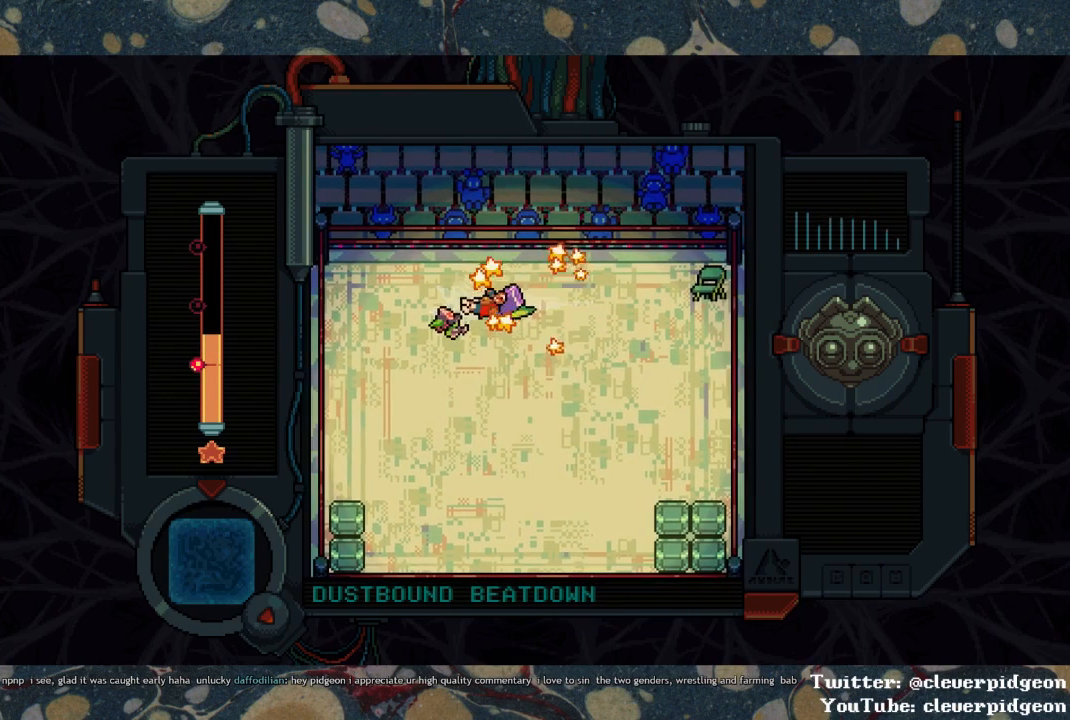
{"buttons": [], "left_stick": "center", "right_stick": "center", "events": []}
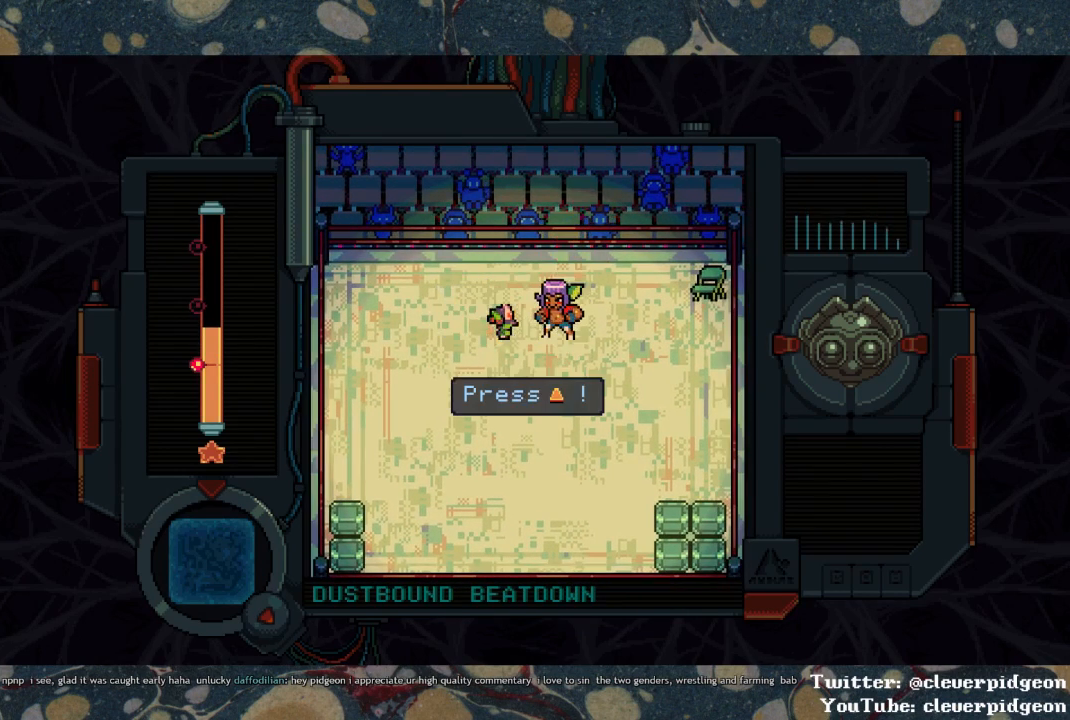
{"buttons": [], "left_stick": "center", "right_stick": "center", "events": [[350, "DPAD_UP", "down"], [500, "DPAD_UP", "up"]]}
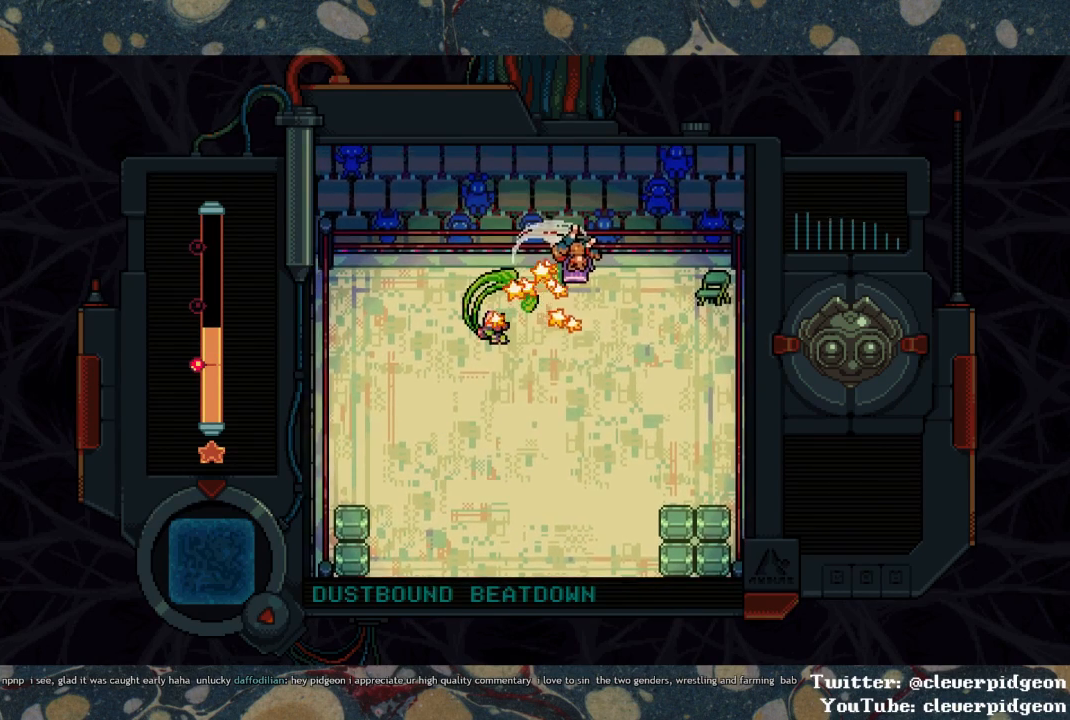
{"buttons": [], "left_stick": "center", "right_stick": "center", "events": []}
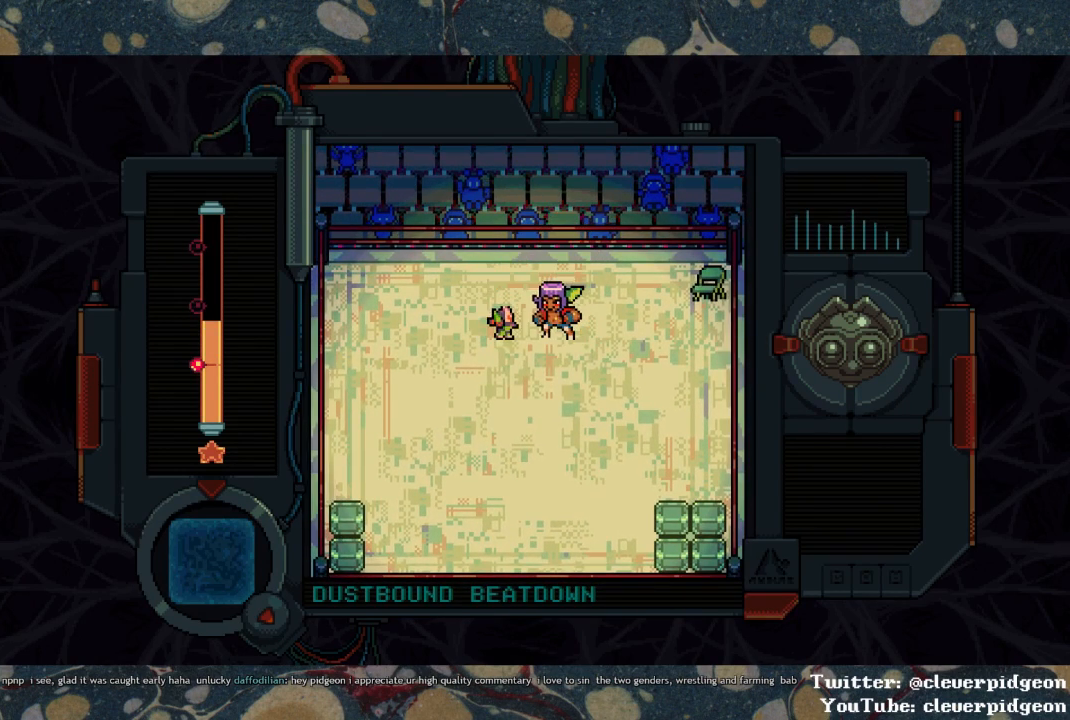
{"buttons": ["DPAD_LEFT"], "left_stick": "center", "right_stick": "center", "events": [[417, "DPAD_LEFT", "down"]]}
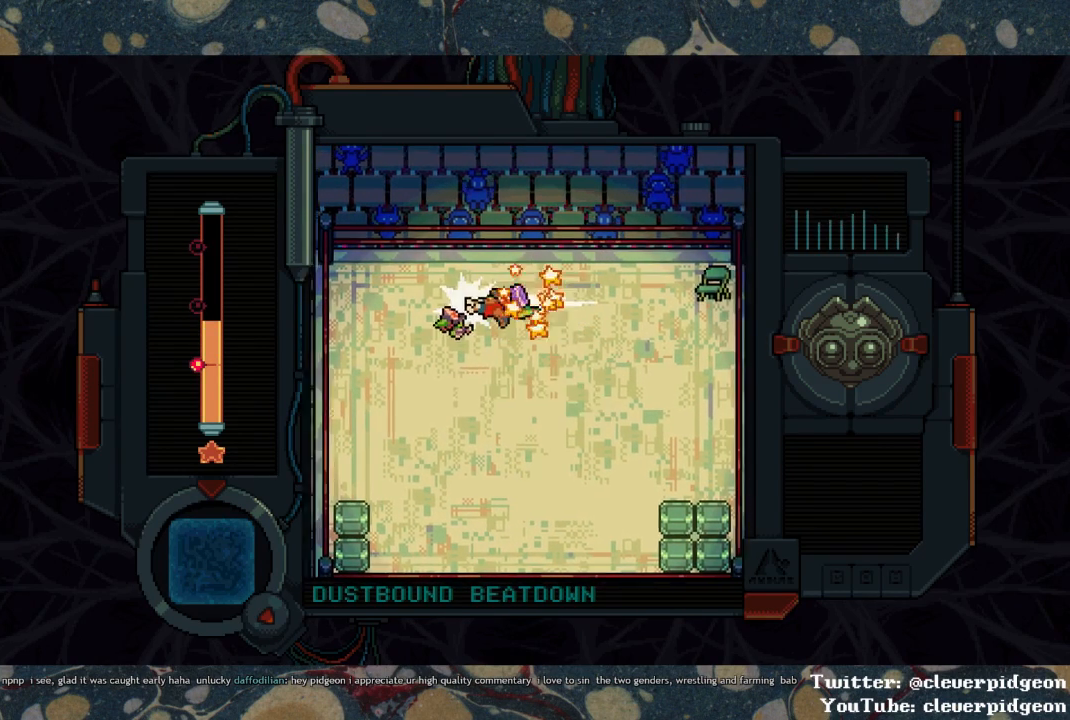
{"buttons": [], "left_stick": "center", "right_stick": "center", "events": [[17, "DPAD_LEFT", "up"]]}
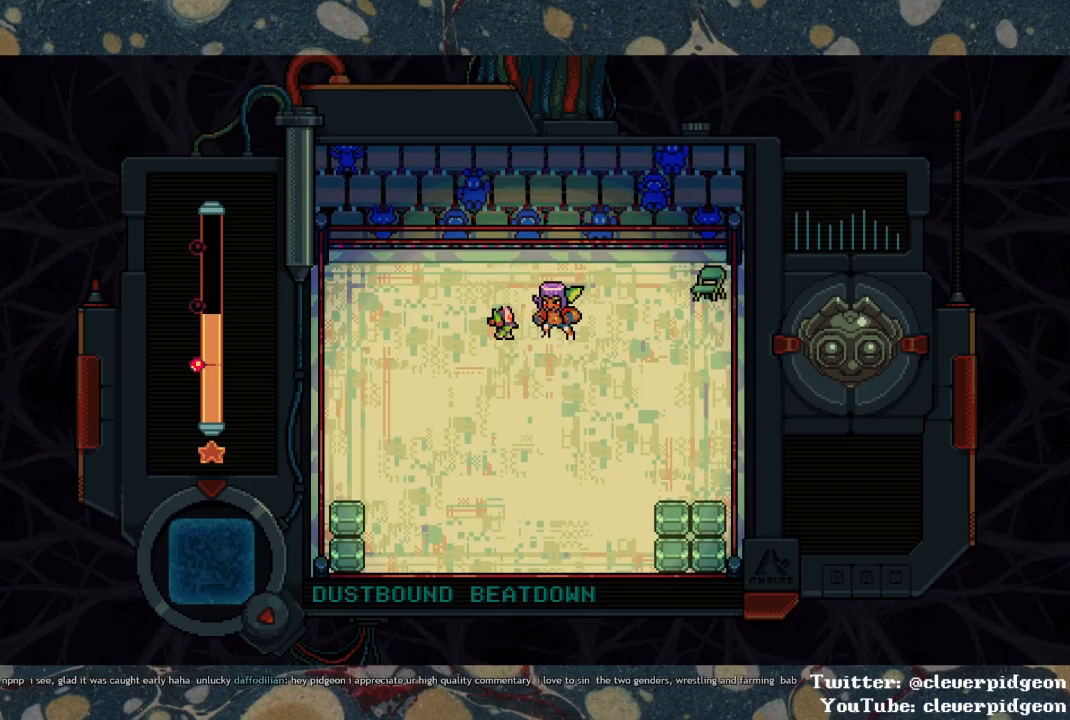
{"buttons": [], "left_stick": "center", "right_stick": "center", "events": []}
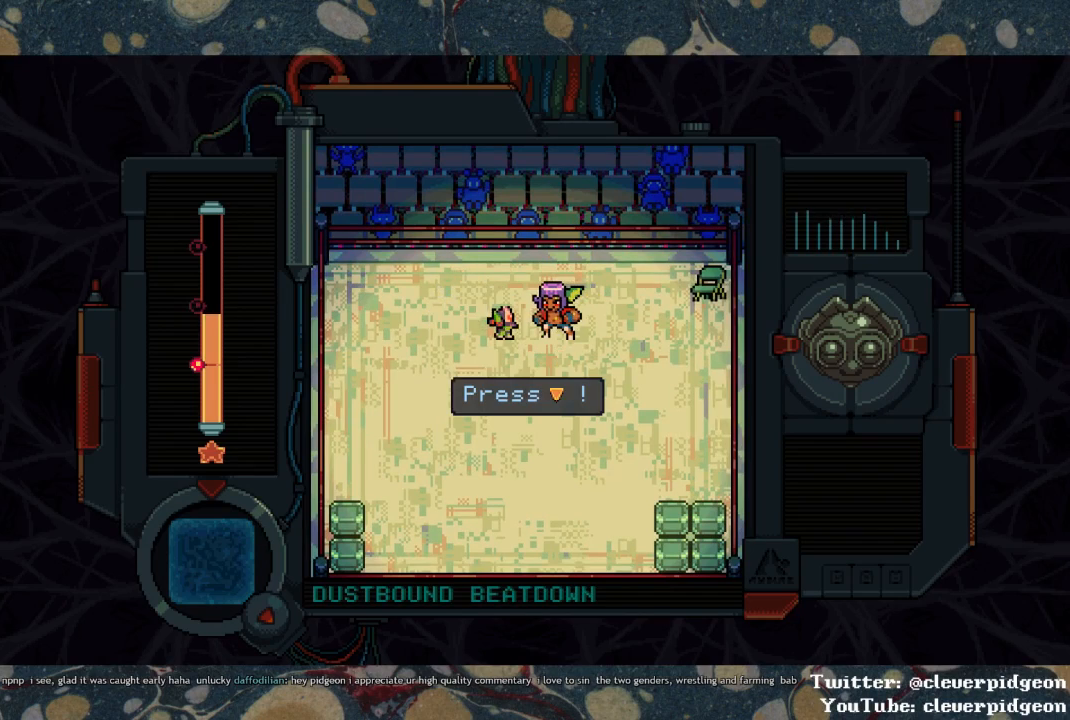
{"buttons": [], "left_stick": "center", "right_stick": "center", "events": [[17, "DPAD_DOWN", "down"], [117, "DPAD_DOWN", "up"], [417, "SQUARE", "down"], [467, "SQUARE", "up"]]}
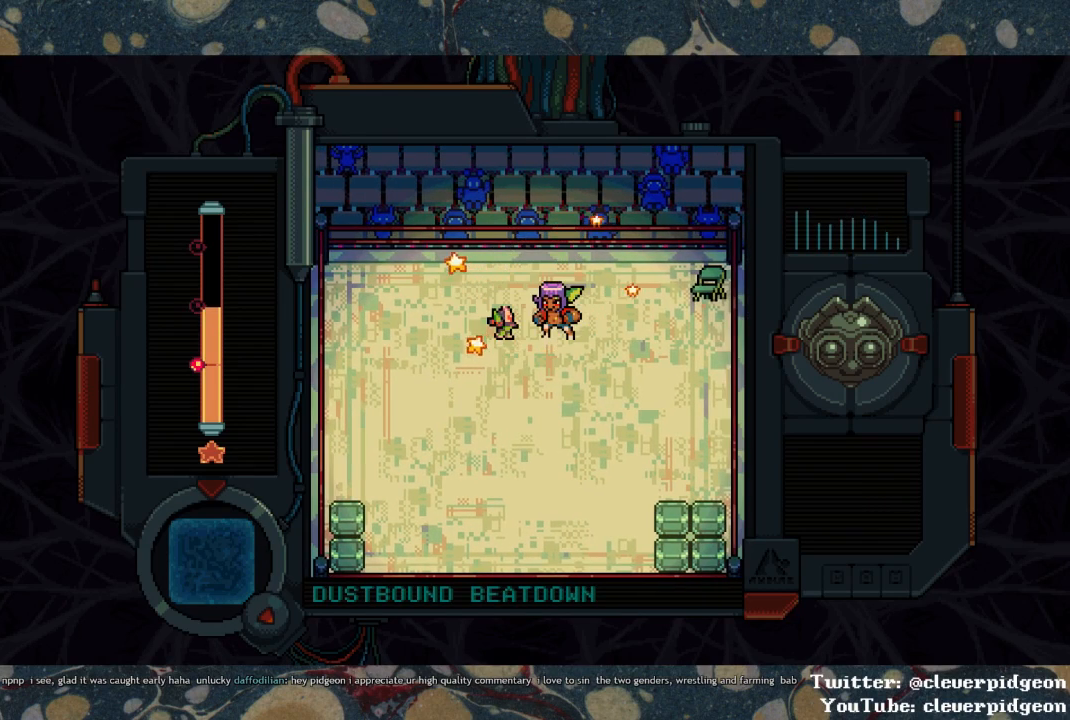
{"buttons": [], "left_stick": "center", "right_stick": "center", "events": [[33, "SQUARE", "down"], [100, "SQUARE", "up"], [150, "SQUARE", "down"], [167, "SQUARE", "up"], [250, "SQUARE", "down"], [283, "SQUARE", "up"], [417, "SQUARE", "down"], [483, "SQUARE", "up"]]}
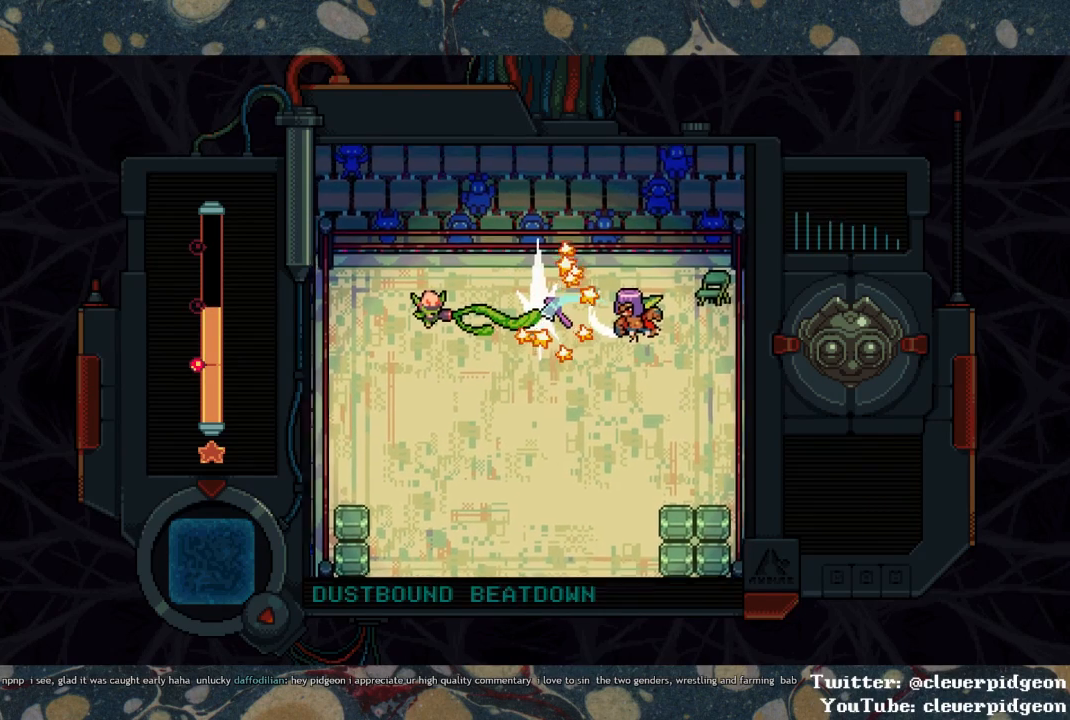
{"buttons": [], "left_stick": "center", "right_stick": "center", "events": []}
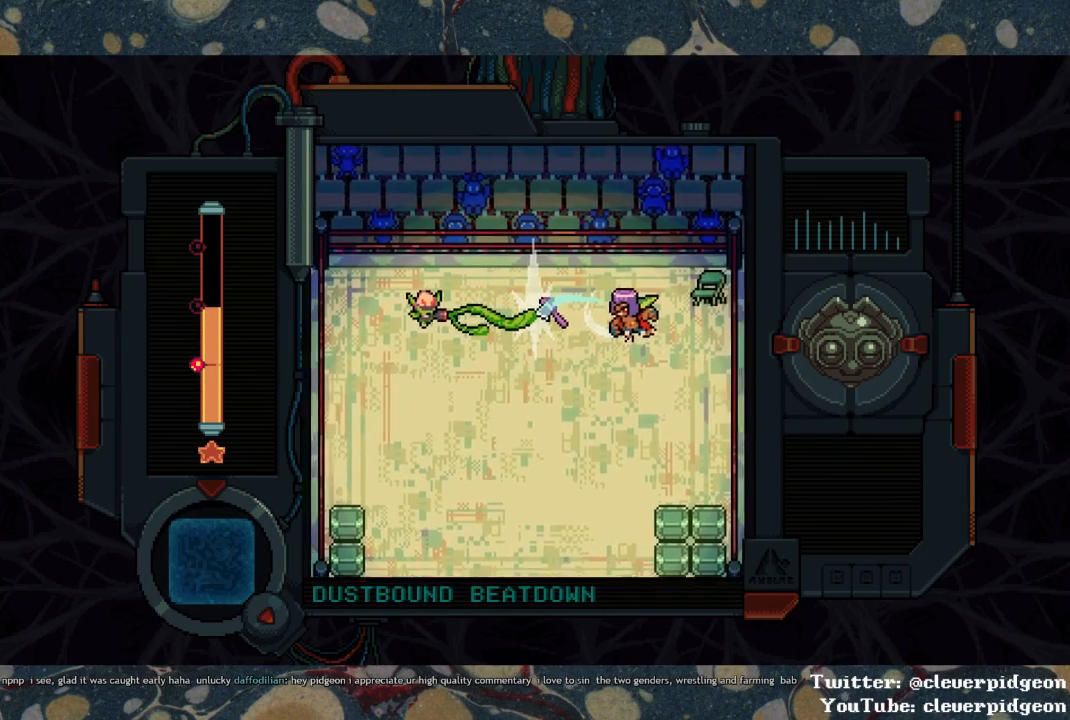
{"buttons": [], "left_stick": "center", "right_stick": "center", "events": []}
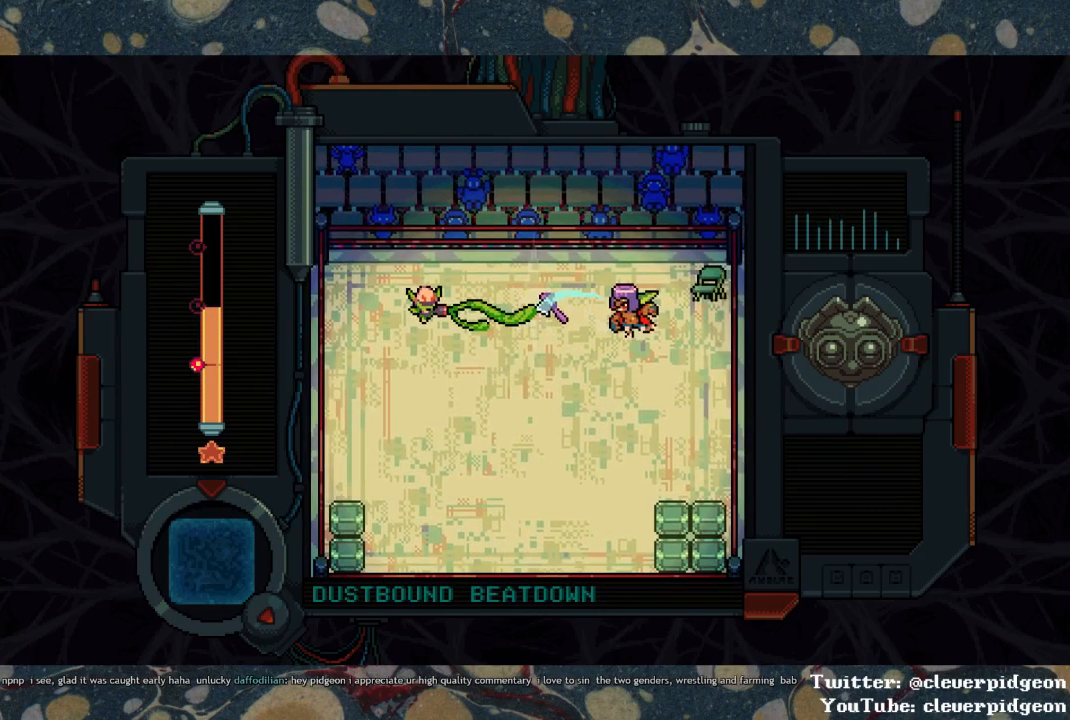
{"buttons": [], "left_stick": "center", "right_stick": "center", "events": []}
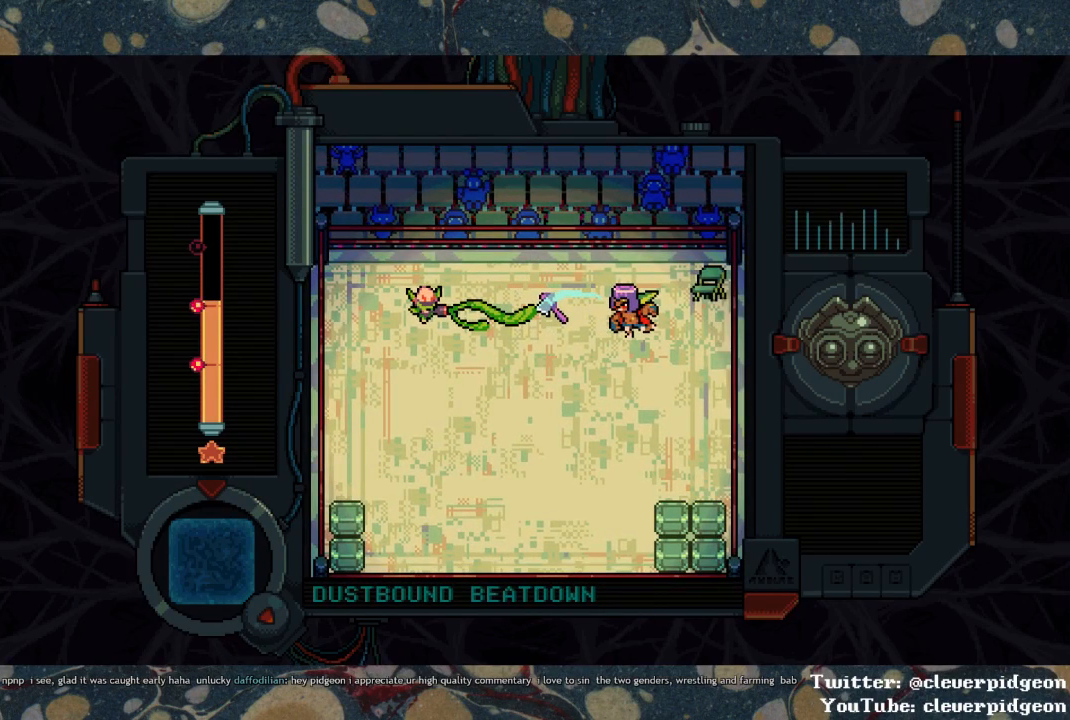
{"buttons": [], "left_stick": "center", "right_stick": "center", "events": []}